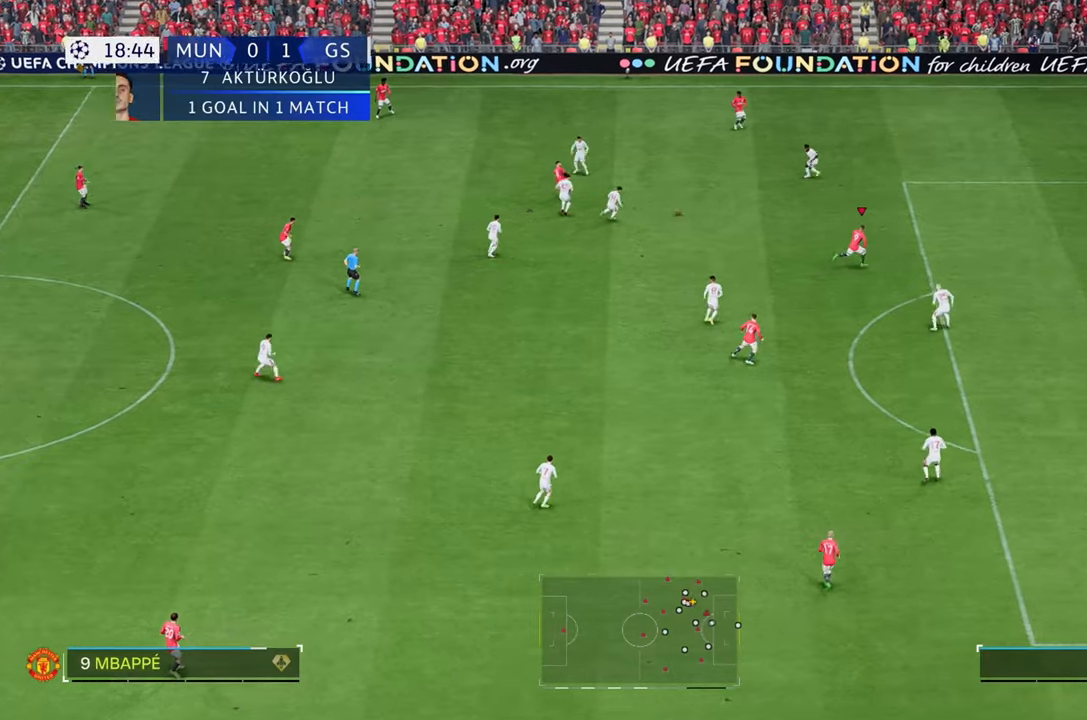
Gameplay with a controller (Xbox layout); each line is a JSON object with the inputs held at the frame after it. "events" lists button and stick changes between this image and that frame as [ms after this image, input, new state], when the widget could be followed in between. Not read: L3 R3.
{"buttons": ["R2"], "left_stick": "right", "right_stick": "center", "events": []}
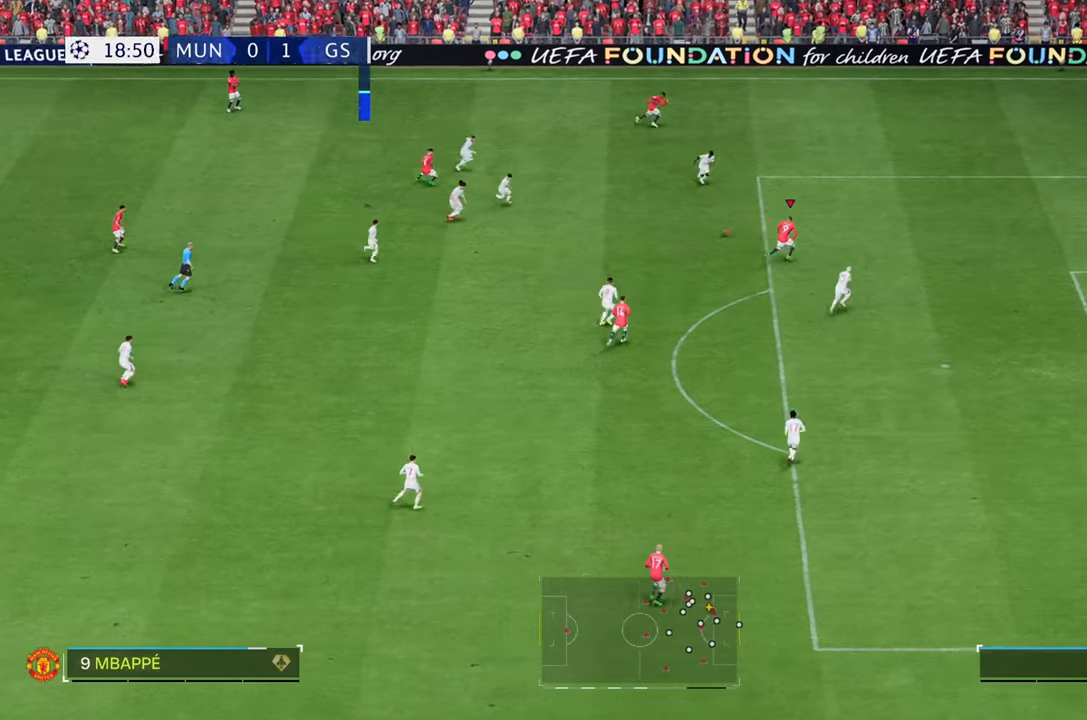
{"buttons": [], "left_stick": "left", "right_stick": "center", "events": [[117, "R2", "up"], [250, "left_stick", "down-right"], [417, "left_stick", "down-left"], [483, "left_stick", "left"]]}
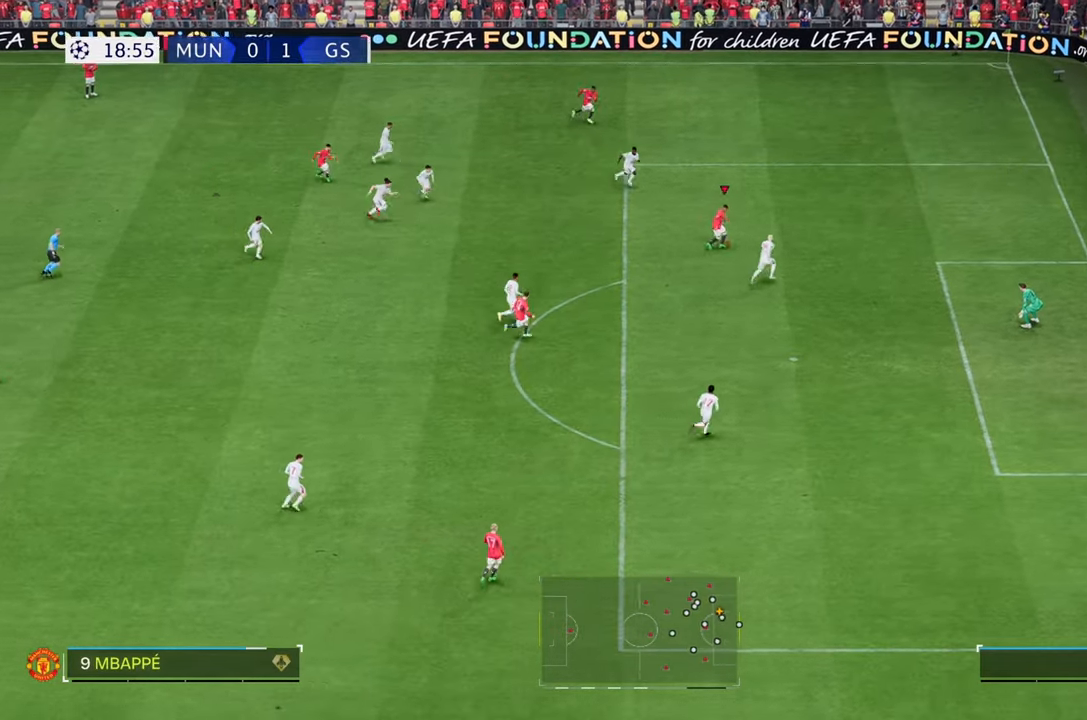
{"buttons": [], "left_stick": "down", "right_stick": "center", "events": [[250, "left_stick", "down-left"], [350, "left_stick", "down"]]}
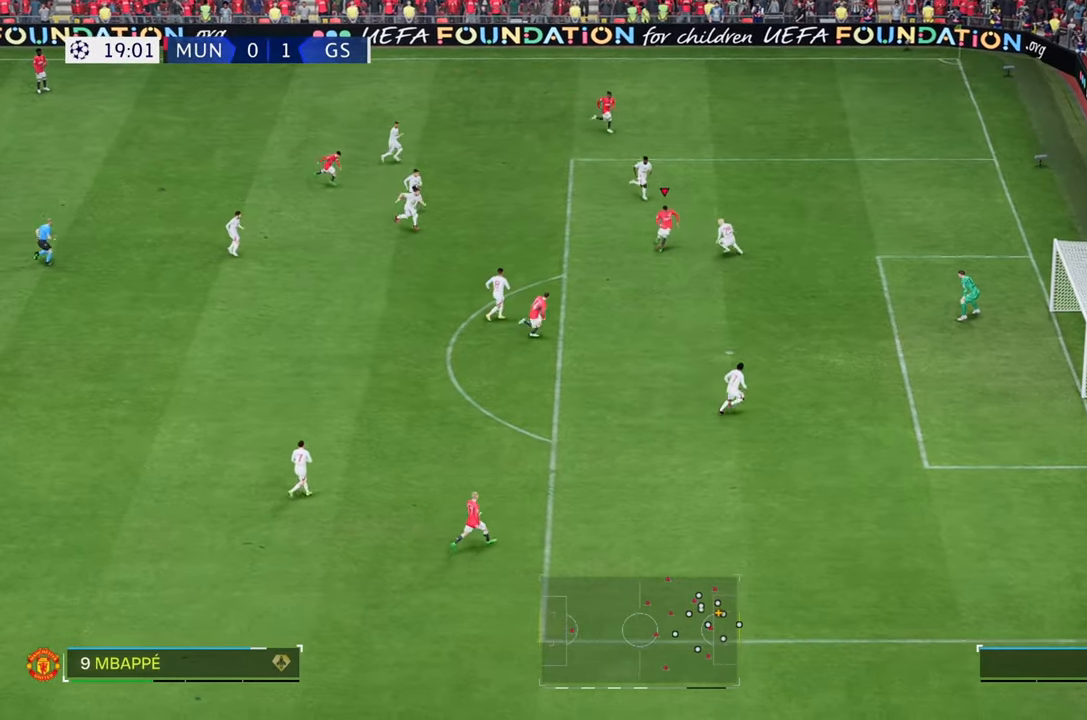
{"buttons": [], "left_stick": "down-right", "right_stick": "center", "events": [[33, "left_stick", "down-right"]]}
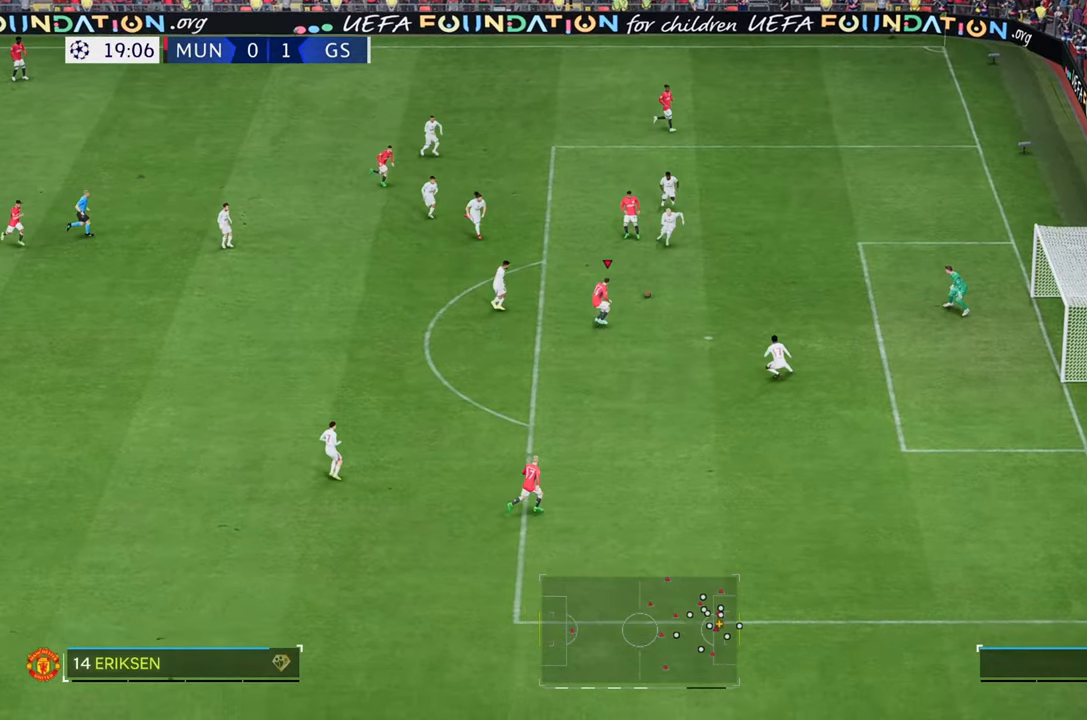
{"buttons": [], "left_stick": "up-right", "right_stick": "center", "events": [[67, "left_stick", "right"], [383, "left_stick", "up-right"]]}
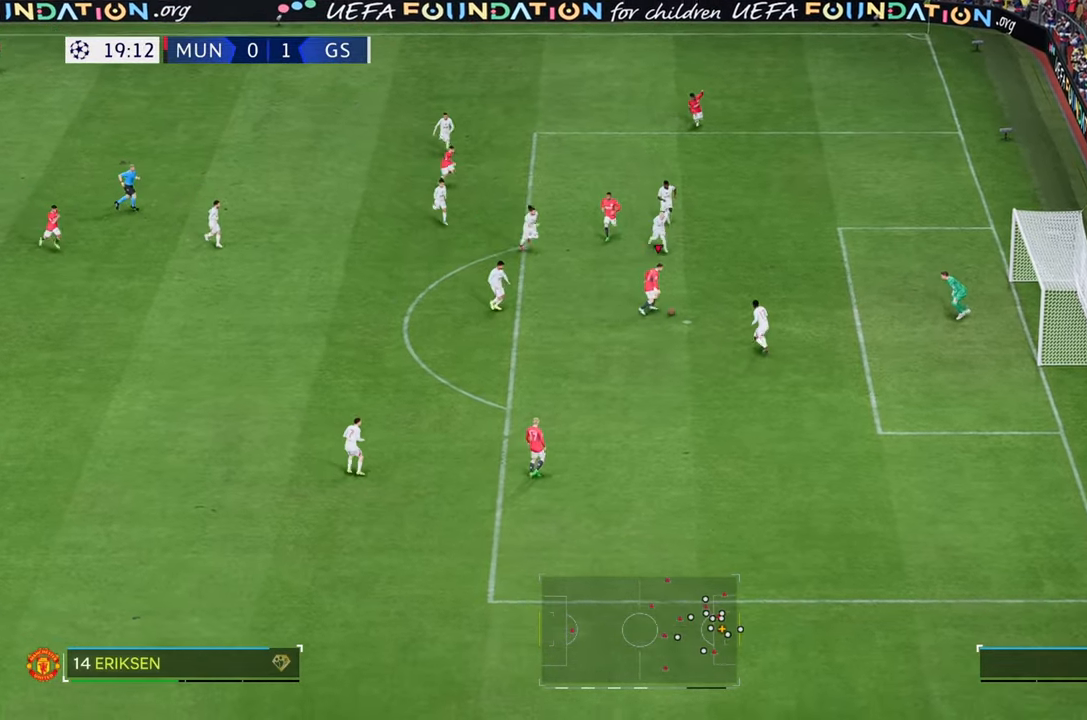
{"buttons": [], "left_stick": "up-right", "right_stick": "center", "events": []}
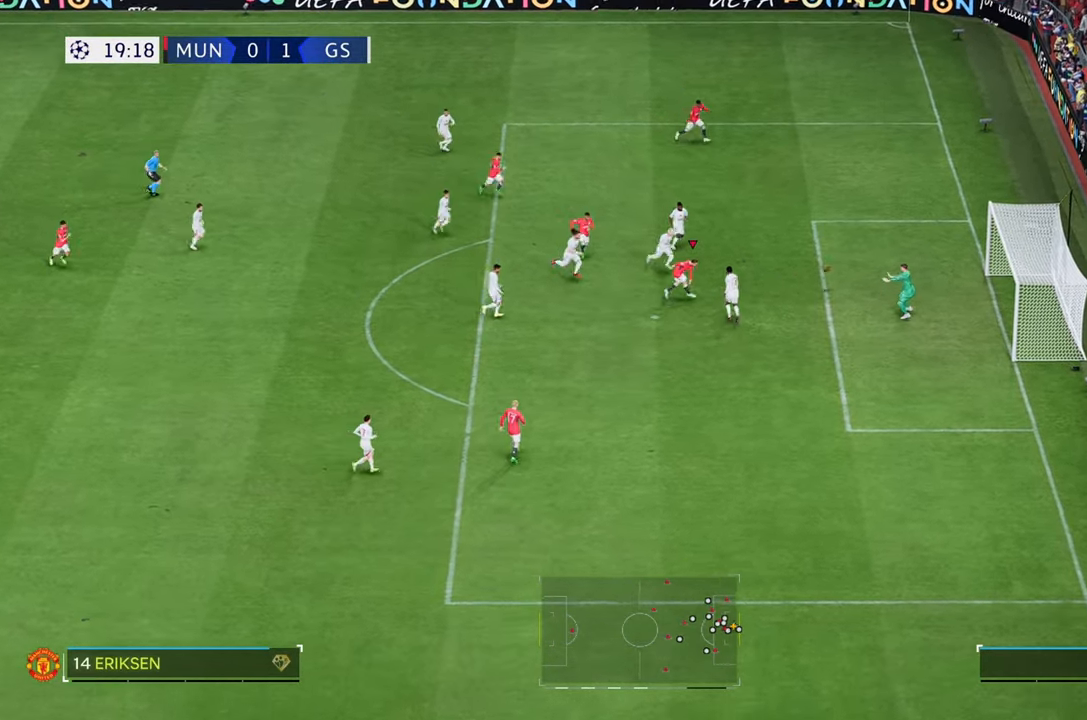
{"buttons": [], "left_stick": "right", "right_stick": "center", "events": [[167, "left_stick", "right"]]}
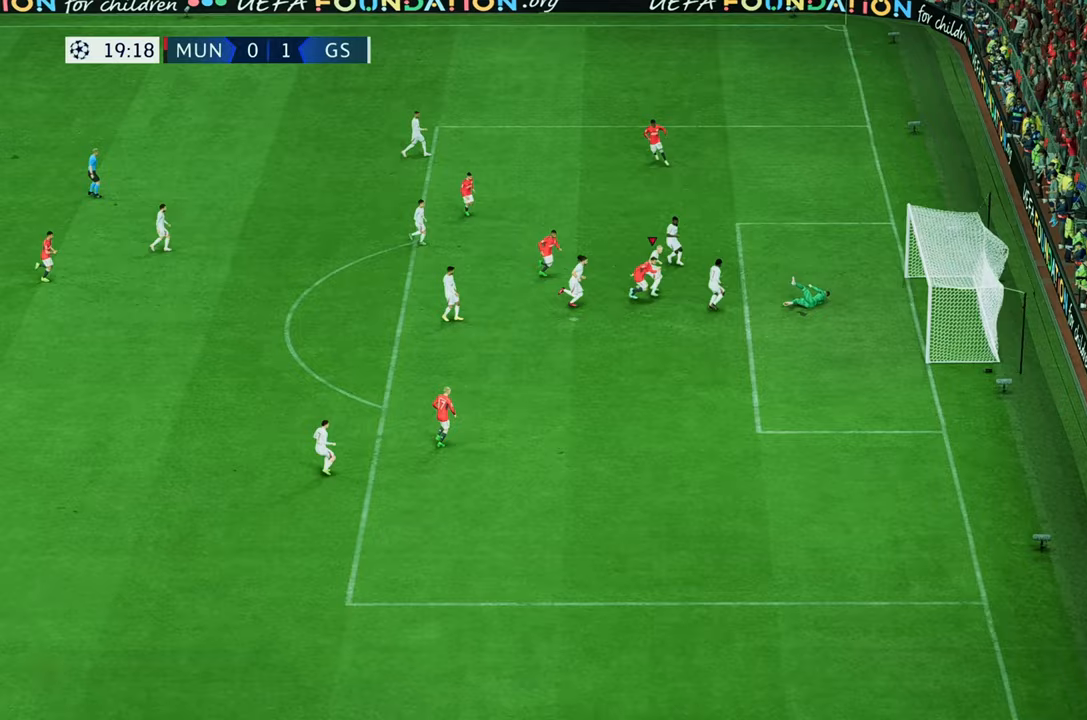
{"buttons": [], "left_stick": "down", "right_stick": "center", "events": [[33, "left_stick", "down-right"], [433, "left_stick", "down"]]}
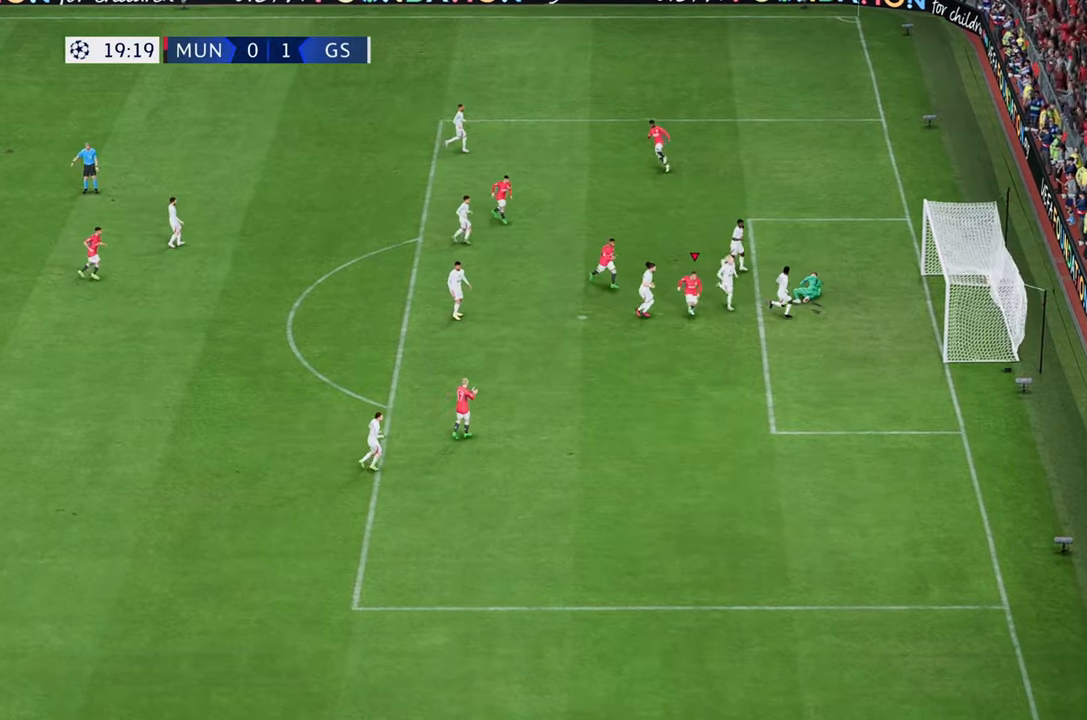
{"buttons": [], "left_stick": "down", "right_stick": "center", "events": []}
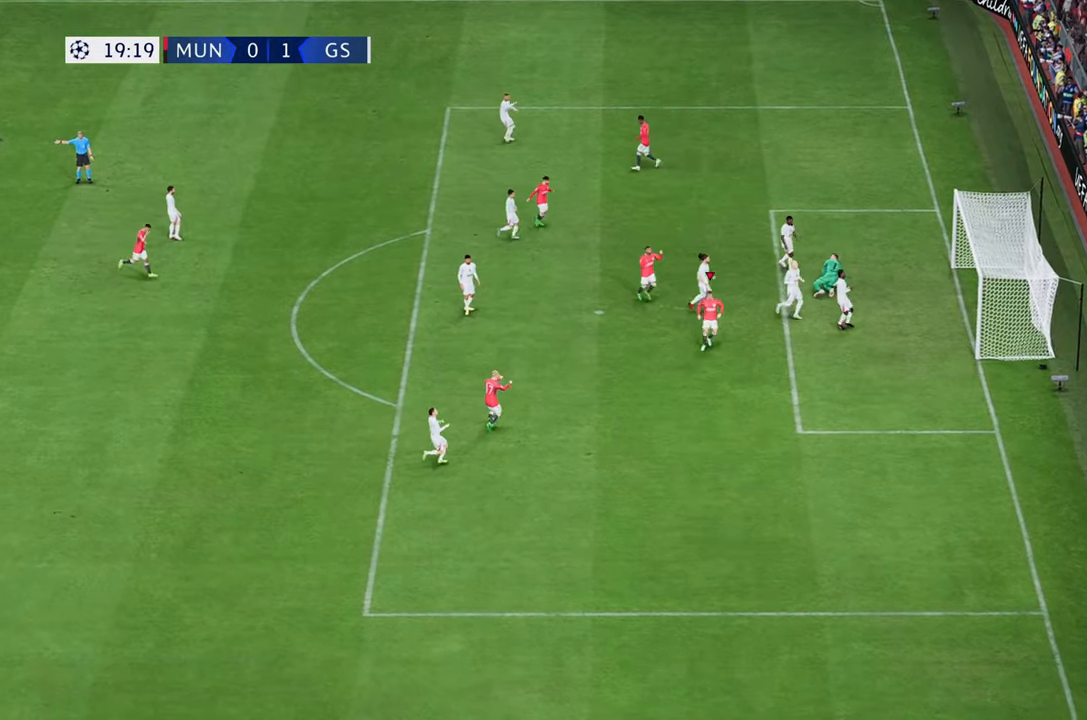
{"buttons": [], "left_stick": "down", "right_stick": "center", "events": []}
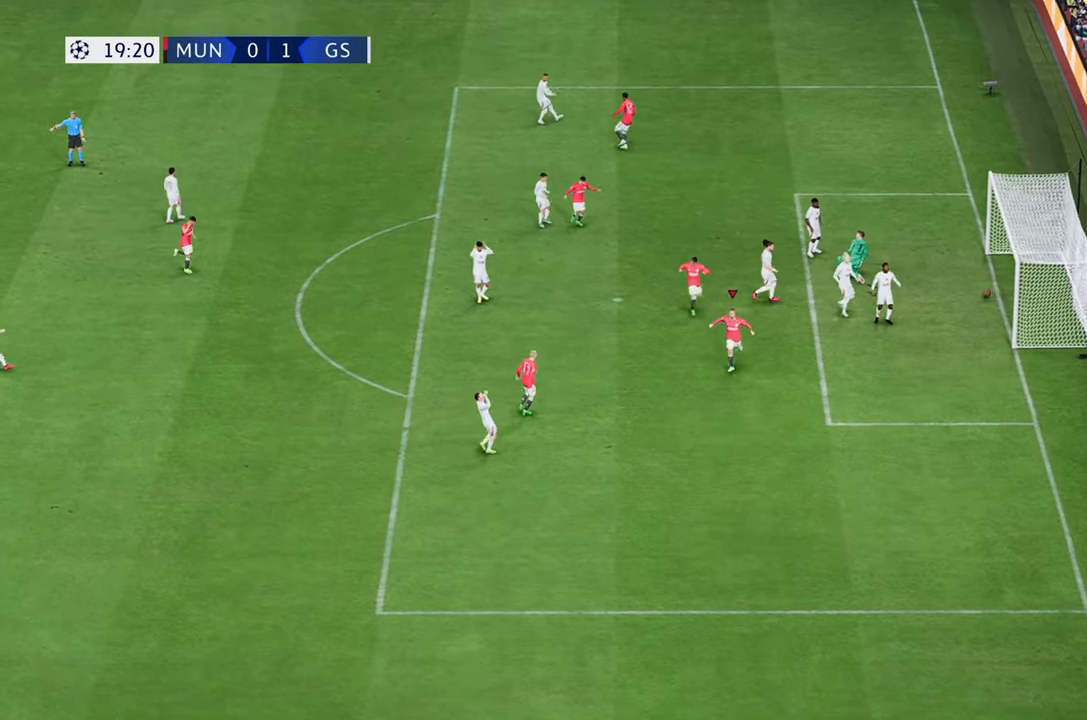
{"buttons": [], "left_stick": "down", "right_stick": "center"}
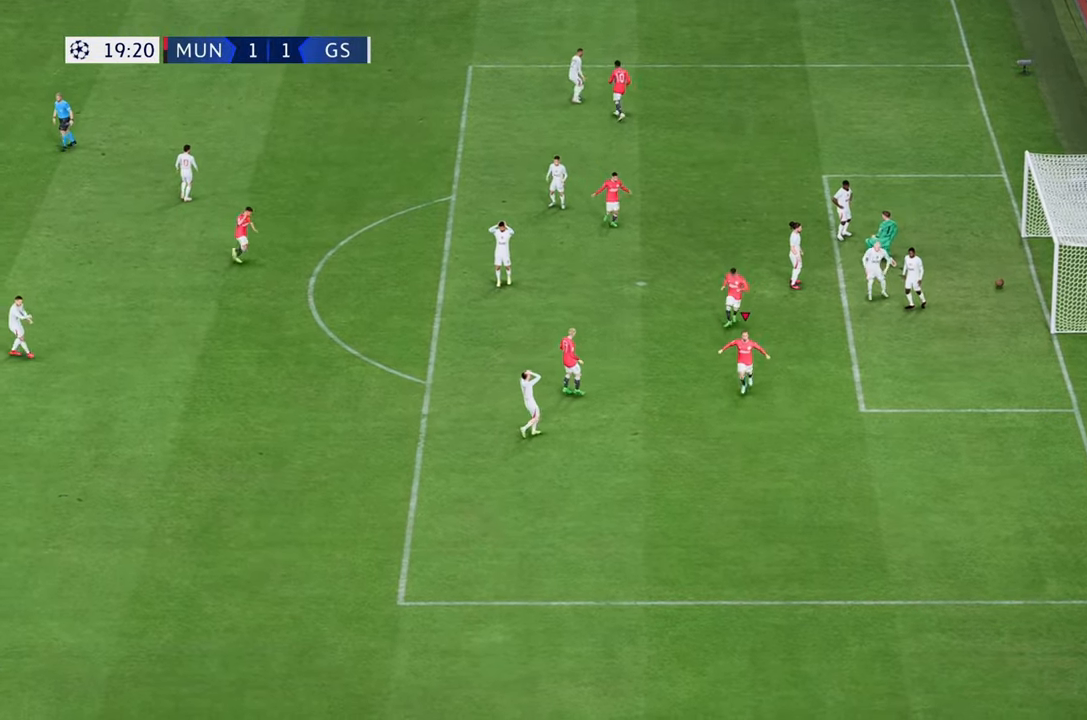
{"buttons": [], "left_stick": "down", "right_stick": "center", "events": []}
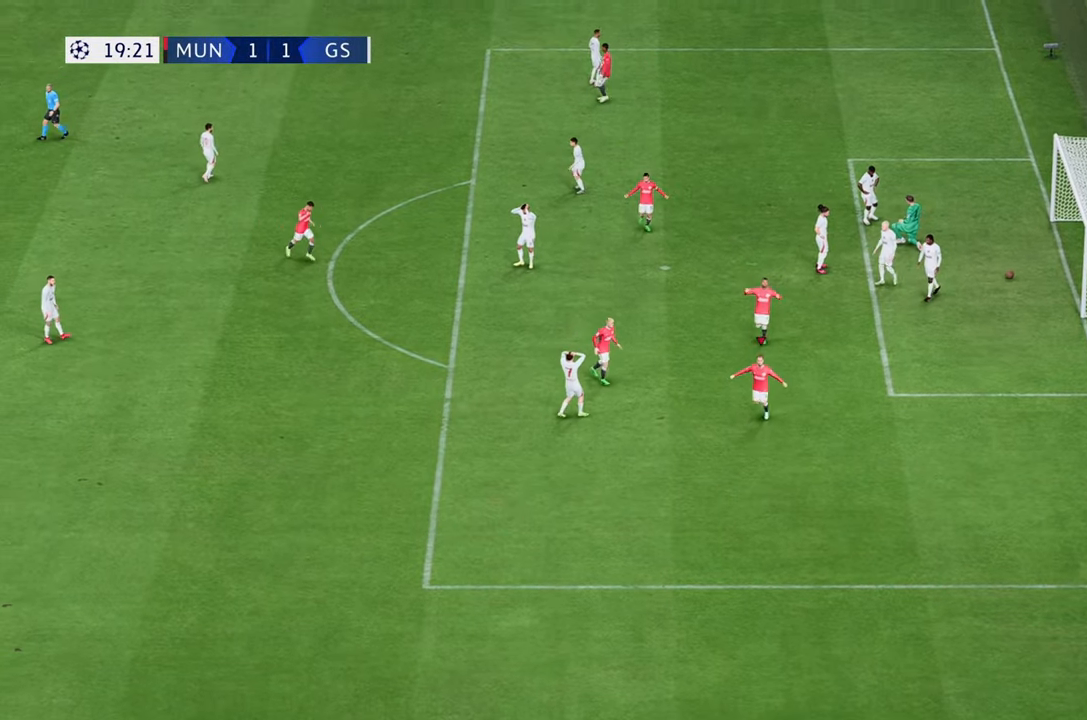
{"buttons": [], "left_stick": "down-left", "right_stick": "center", "events": [[17, "R2", "down"], [83, "left_stick", "down-left"], [350, "R2", "up"]]}
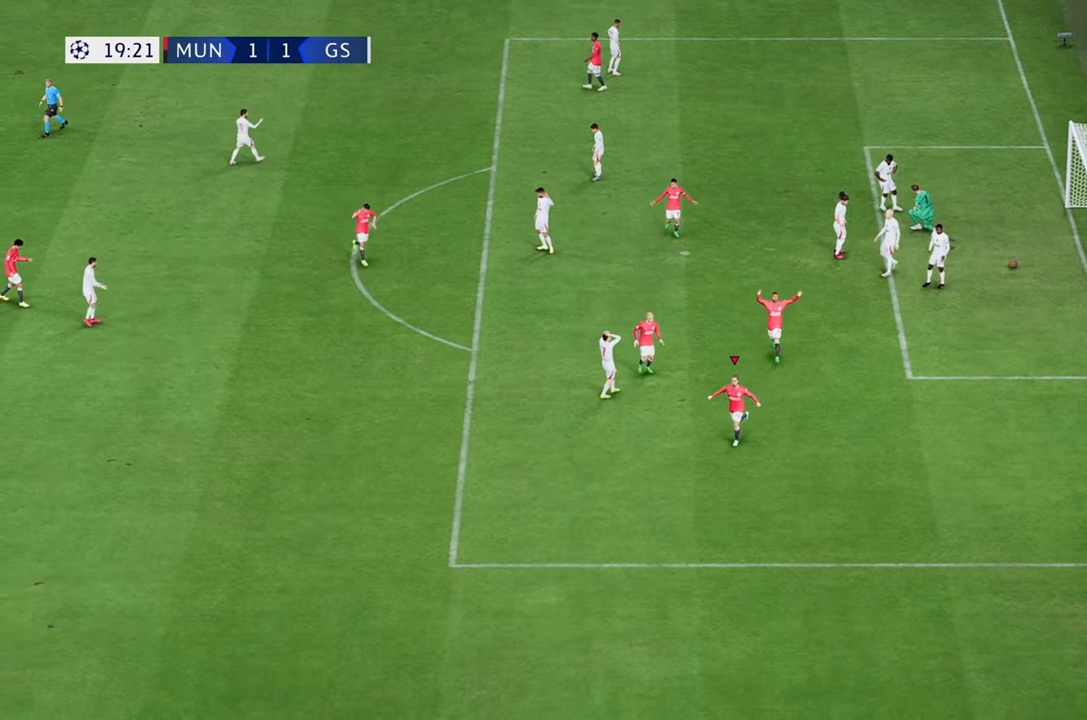
{"buttons": [], "left_stick": "down", "right_stick": "center", "events": [[217, "left_stick", "down"]]}
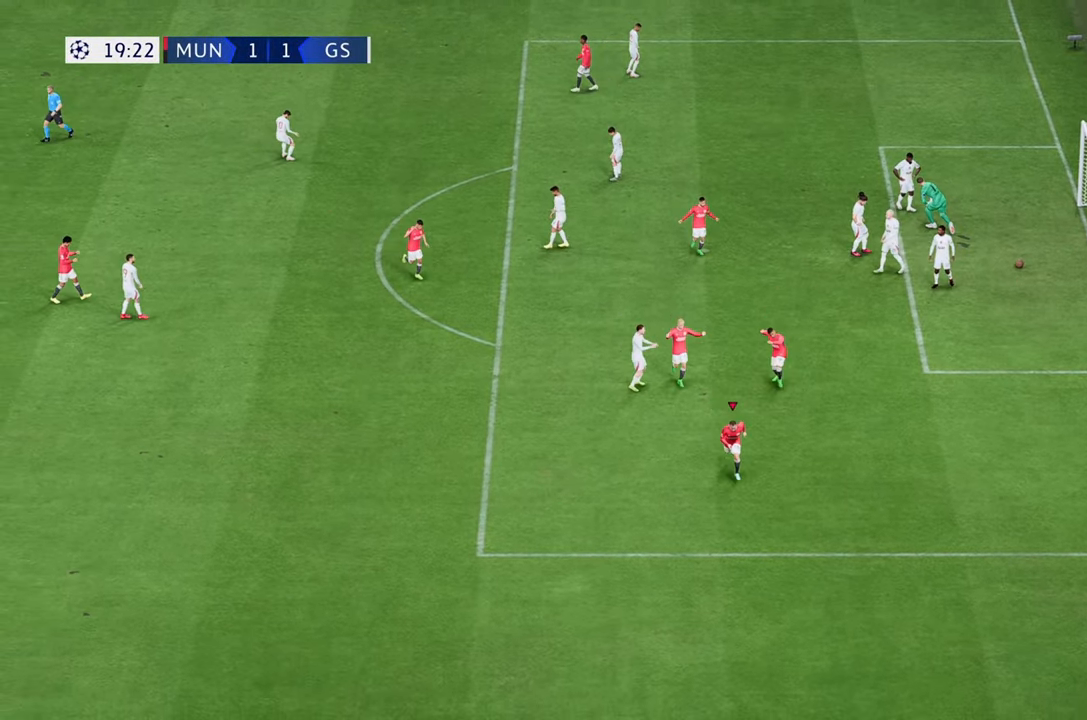
{"buttons": [], "left_stick": "down", "right_stick": "center", "events": []}
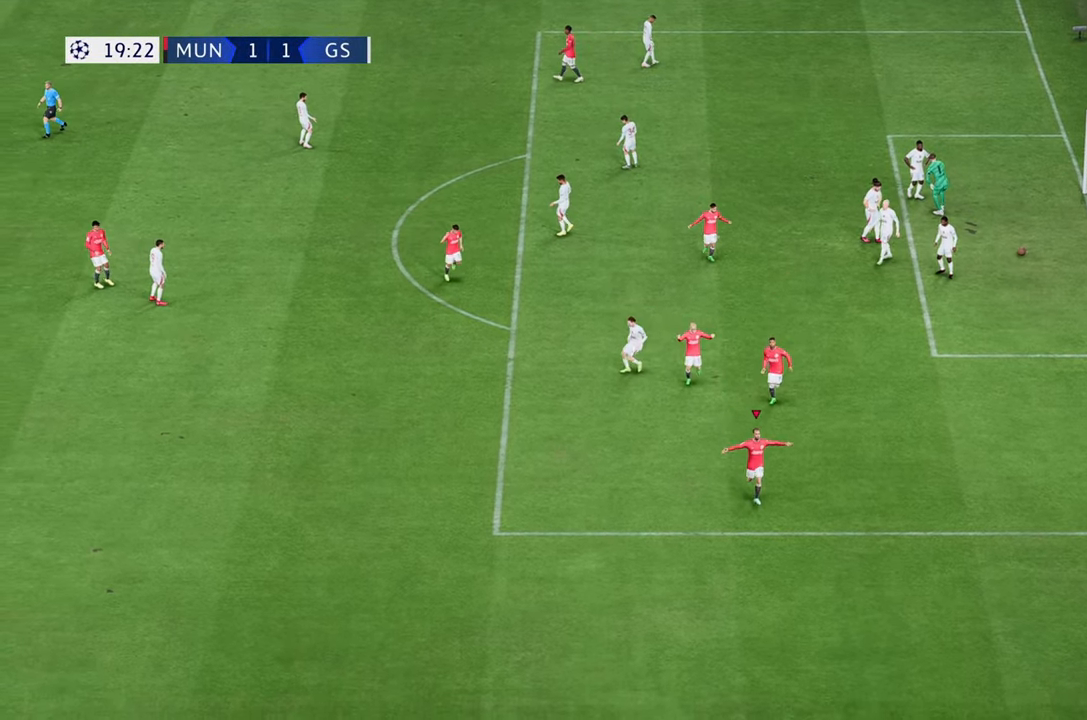
{"buttons": [], "left_stick": "down", "right_stick": "center", "events": []}
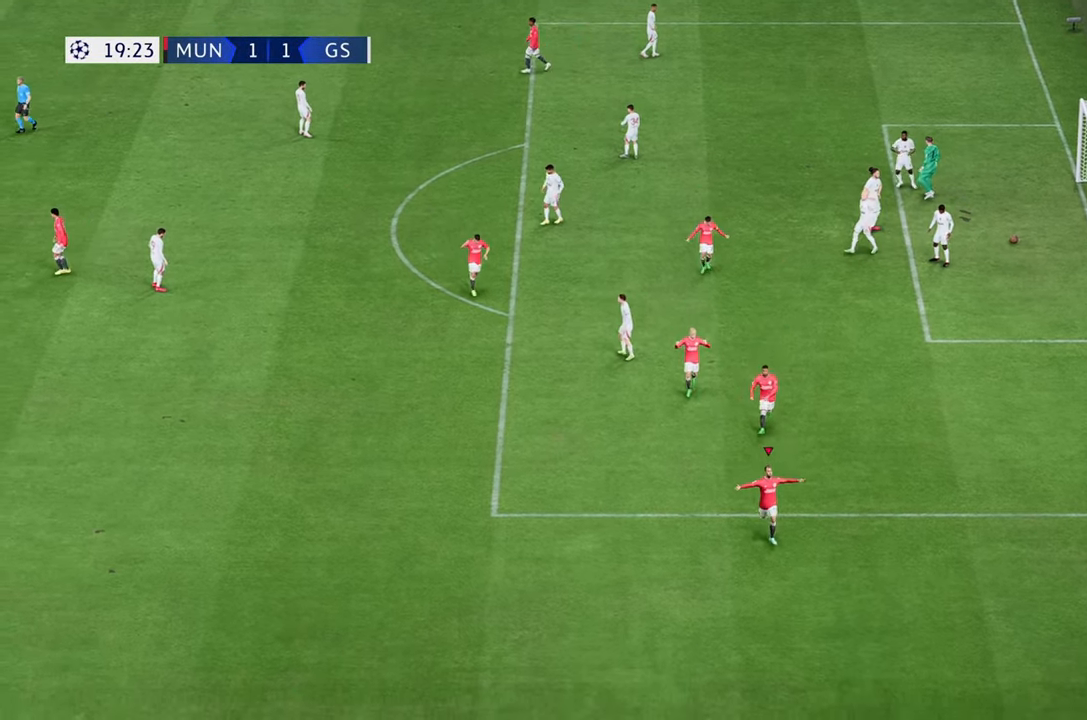
{"buttons": [], "left_stick": "down", "right_stick": "center", "events": []}
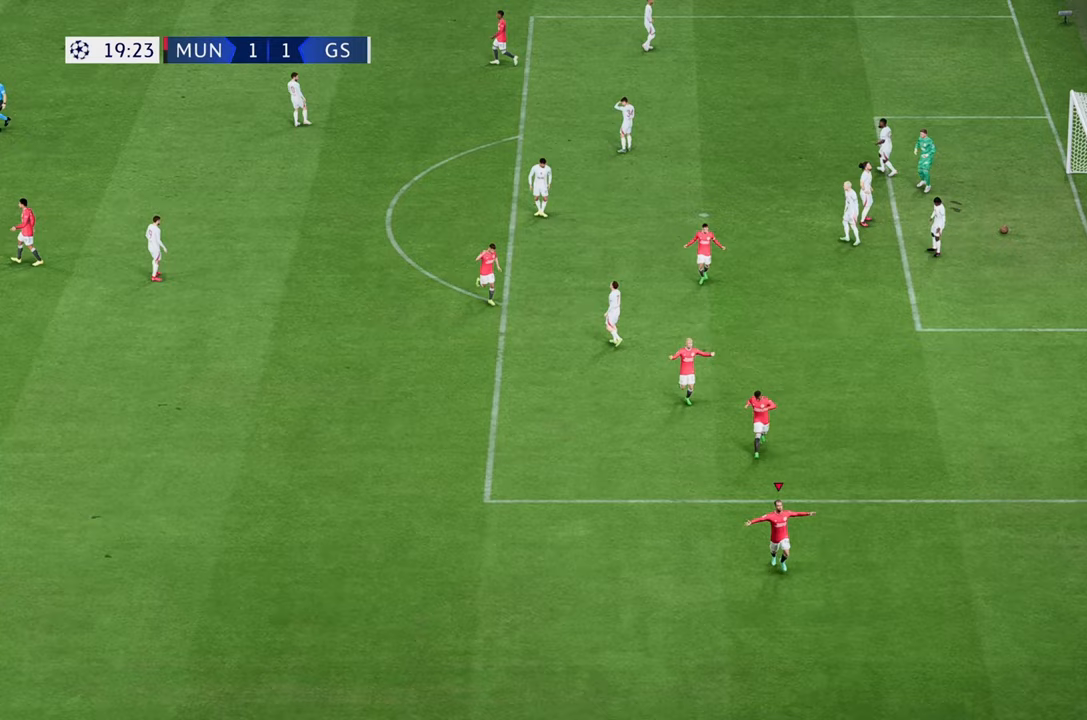
{"buttons": [], "left_stick": "center", "right_stick": "center", "events": [[150, "left_stick", "down-right"], [433, "left_stick", "center"]]}